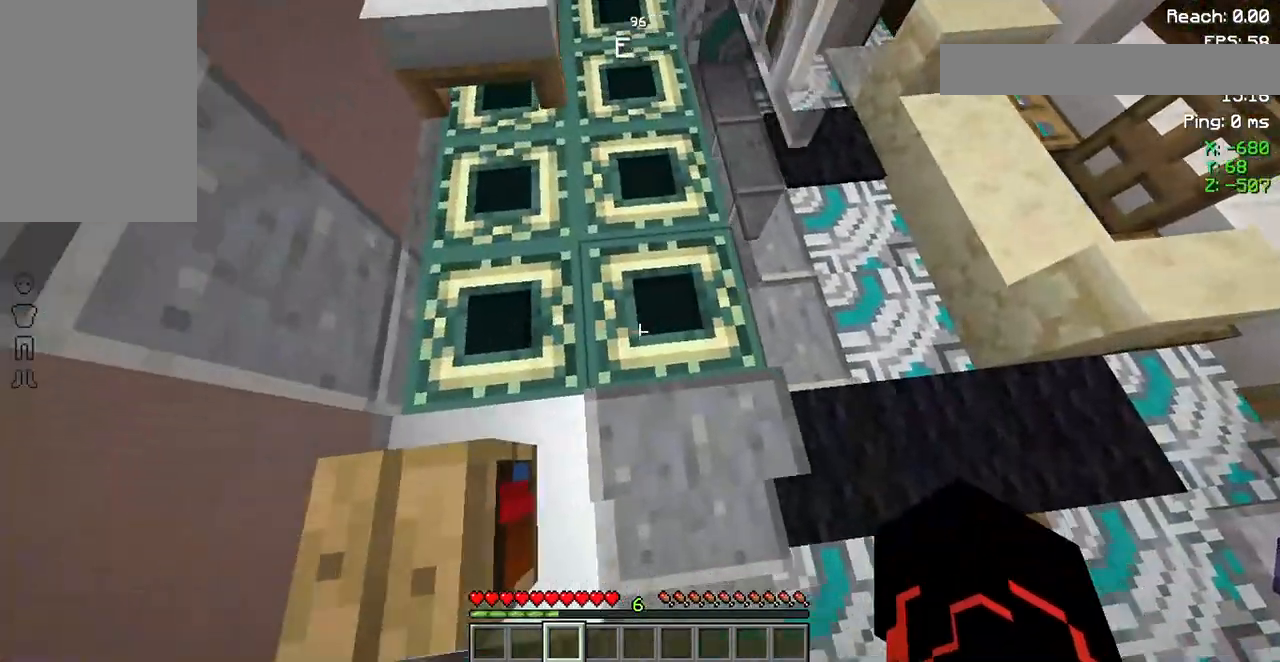
Gameplay with keyboard and mouse; each line is a JSON object with the keys and mouse buttons held at the frame after it. "events" lists presses ("down") and releases ("up") of "a", "d", "s", "space", "w", "mouse_left" and "mouse_right" between this image and that frame as [ms after this image, input, new state], when the widget could be followed in between. "mouse_left", "mouse_right" = the "left", "right" buttons of the "mouse" list. No other keys are recorded. Fast repeated clicks can show as one long hold. Not read: mouse_move.
{"keys": ["a", "w"], "mouse": [], "events": [[467, "w", "down"]]}
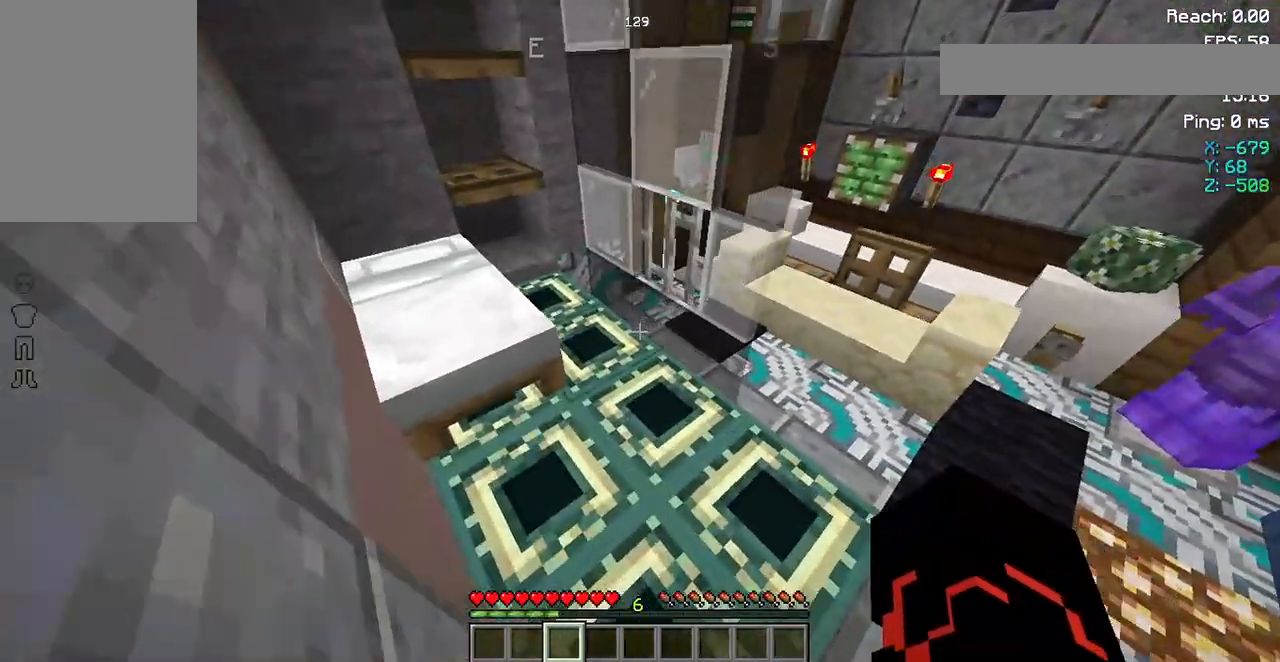
{"keys": ["a", "space", "w"], "mouse": [], "events": [[33, "space", "down"]]}
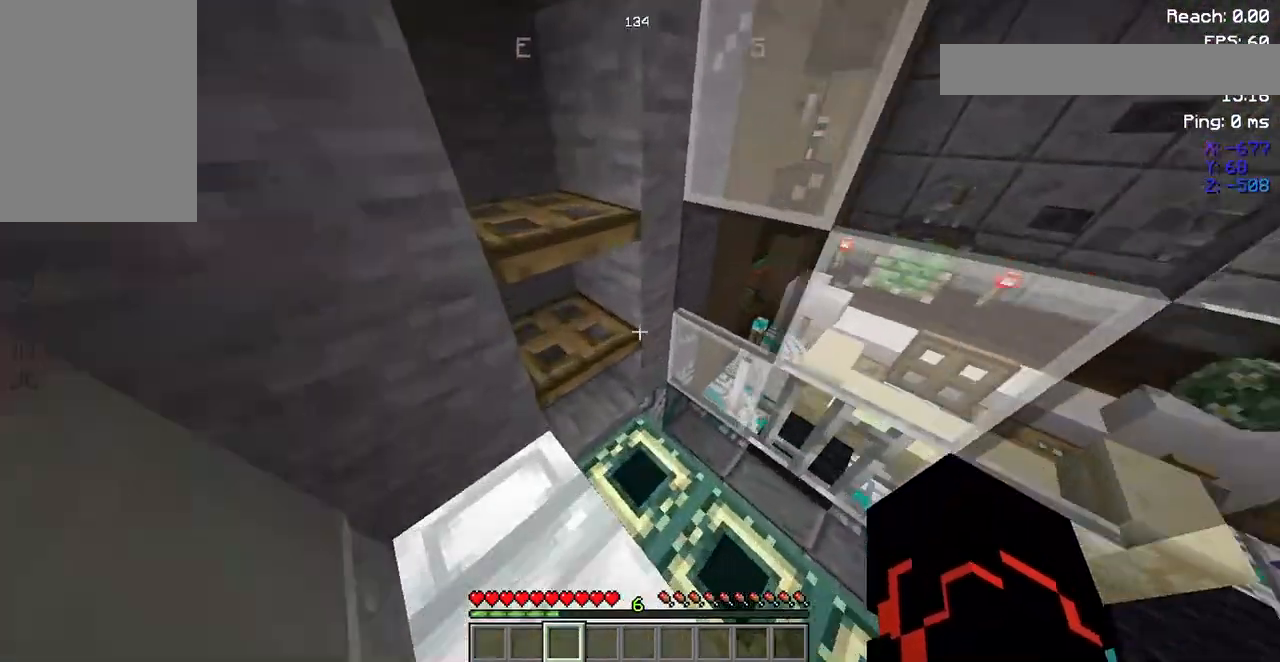
{"keys": ["w"], "mouse": [], "events": [[133, "a", "up"], [167, "space", "up"]]}
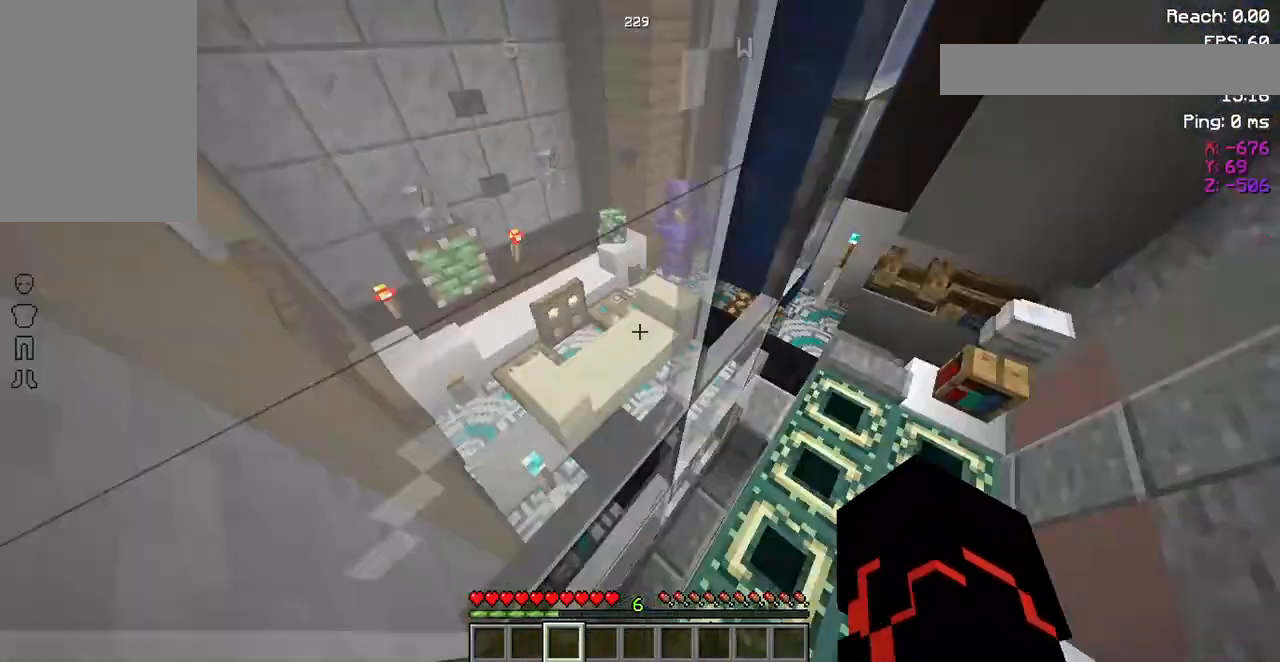
{"keys": [], "mouse": [], "events": [[67, "w", "up"]]}
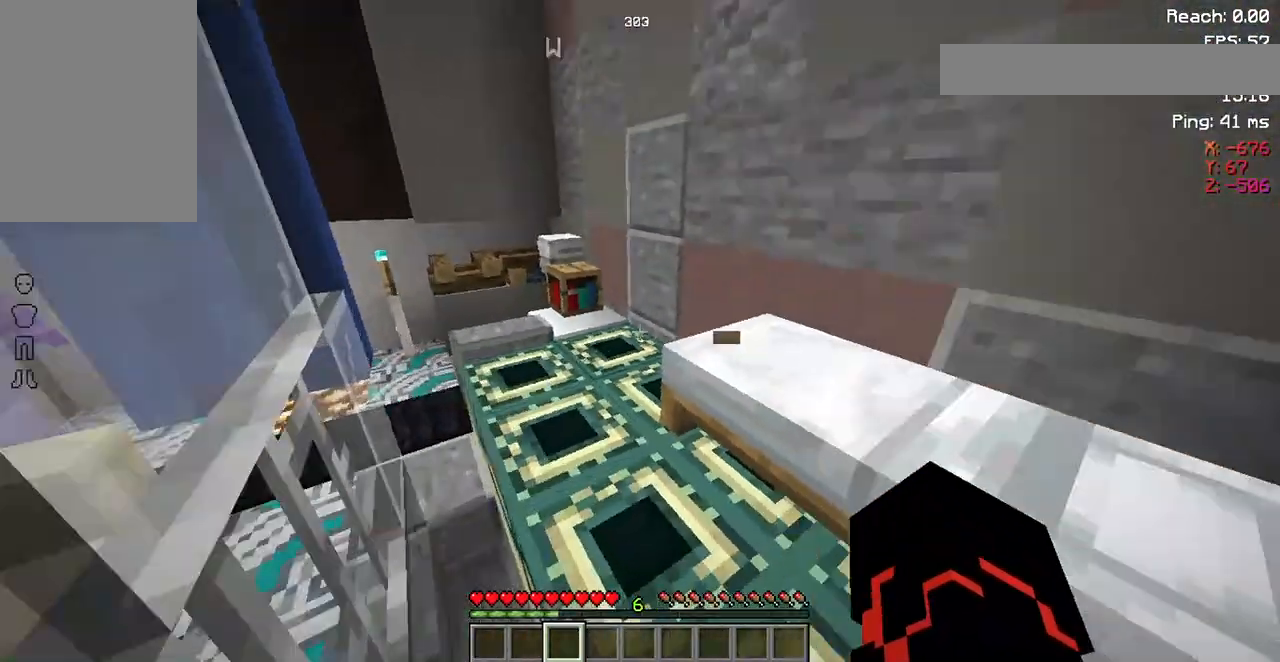
{"keys": [], "mouse": [], "events": []}
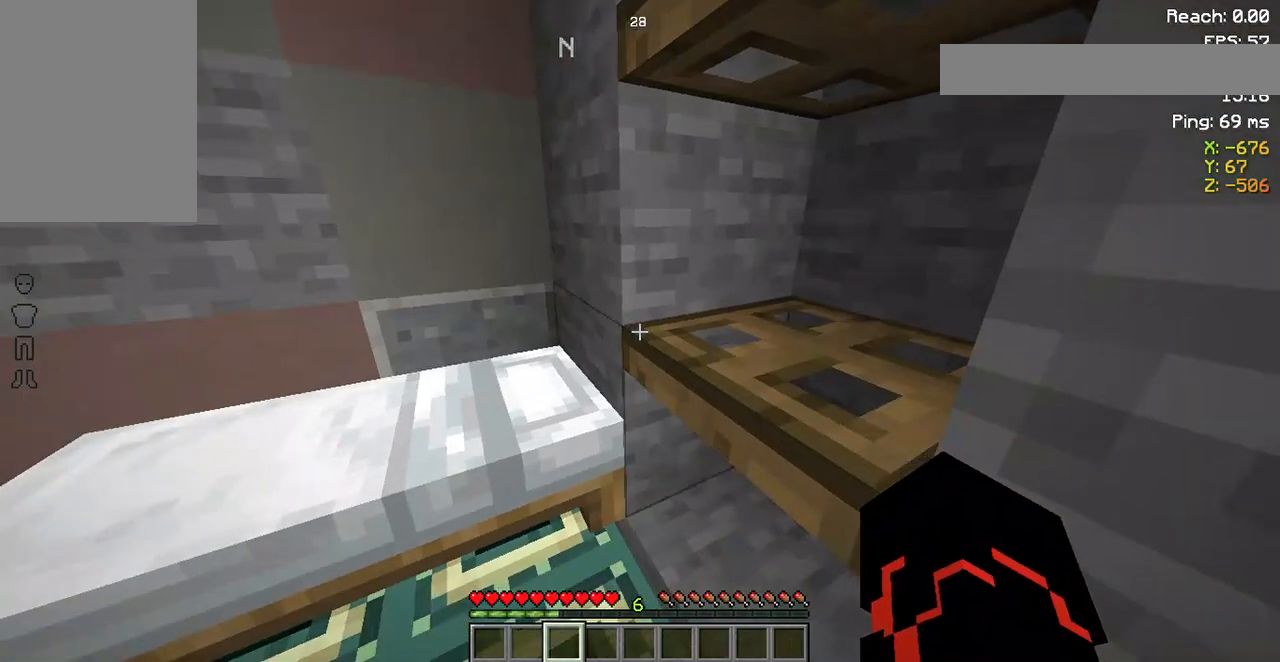
{"keys": [], "mouse": [], "events": []}
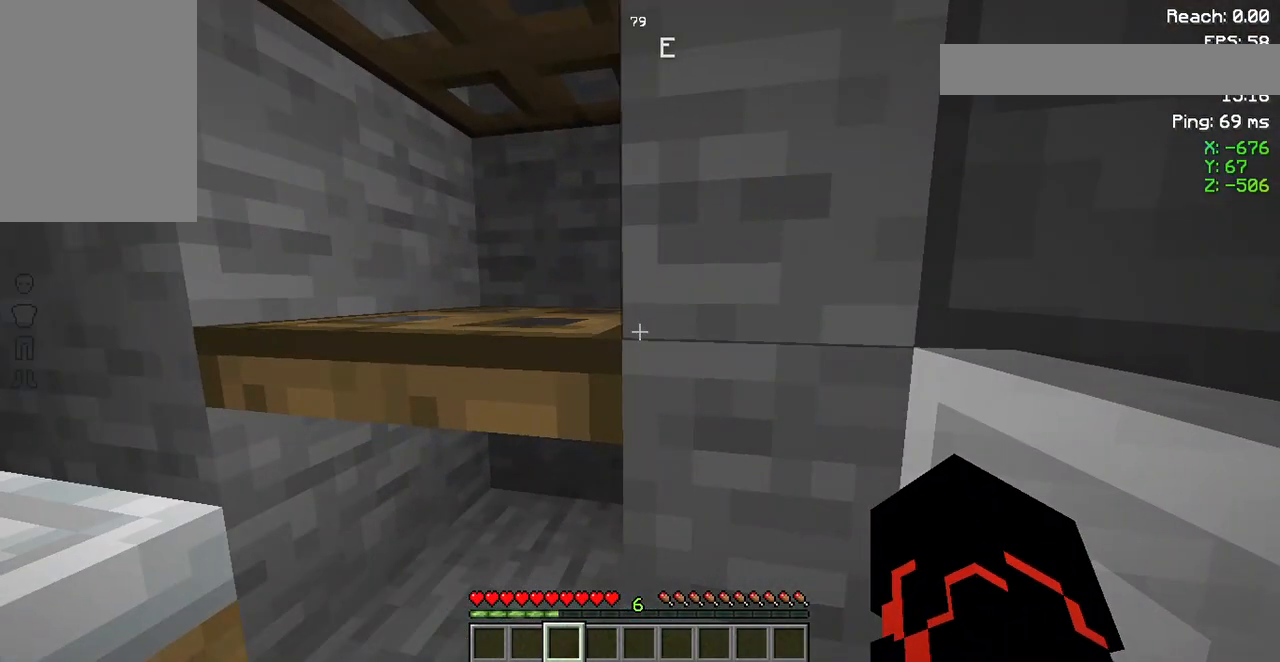
{"keys": [], "mouse": [], "events": [[200, "mouse_right", "down"], [300, "mouse_right", "up"]]}
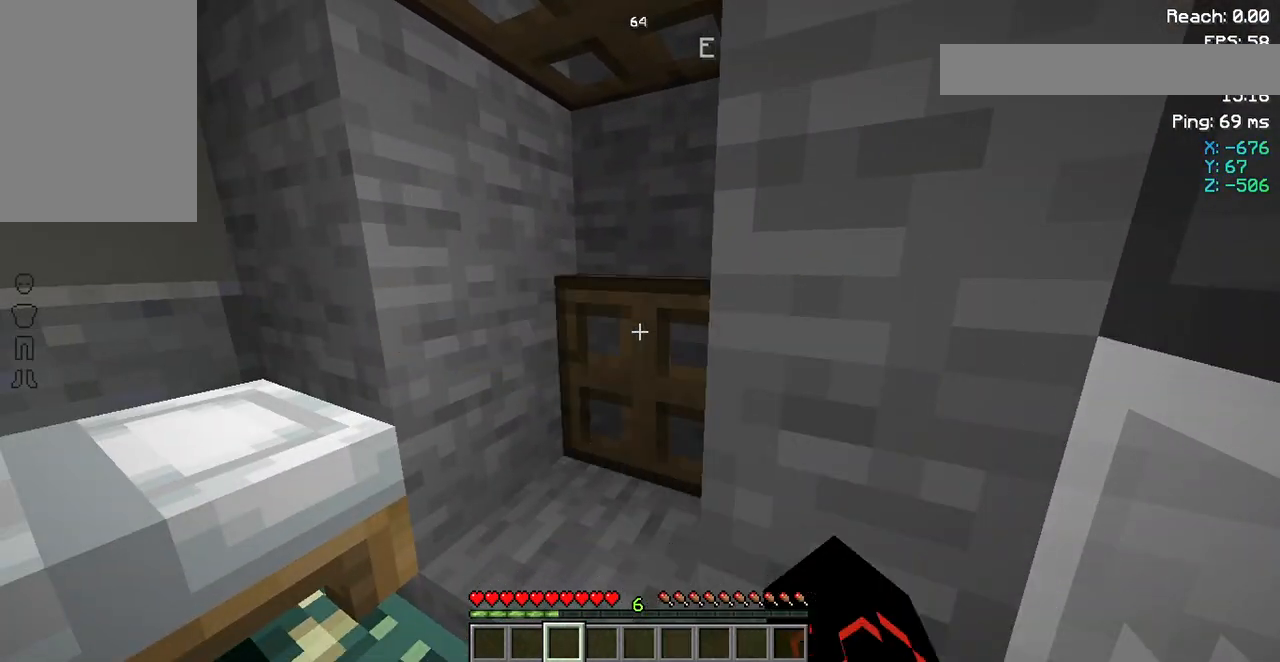
{"keys": ["a"], "mouse": ["right"], "events": [[400, "mouse_right", "down"], [500, "a", "down"]]}
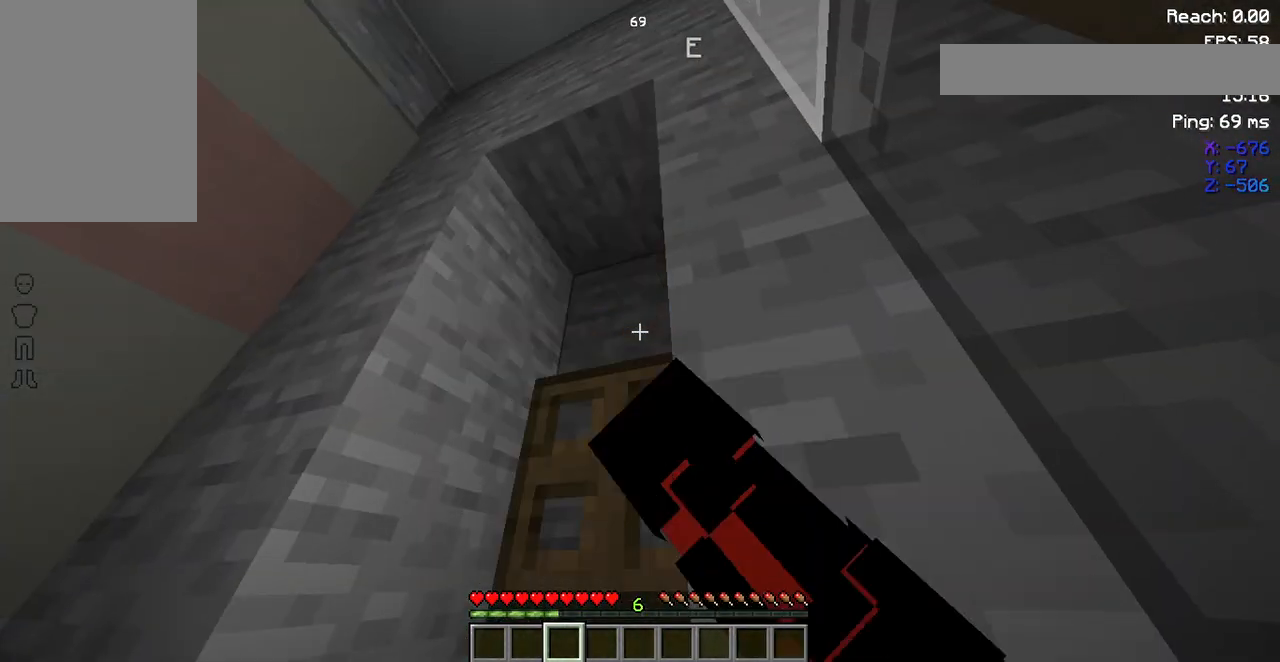
{"keys": ["w"], "mouse": [], "events": [[33, "mouse_right", "up"], [267, "w", "down"], [333, "a", "up"]]}
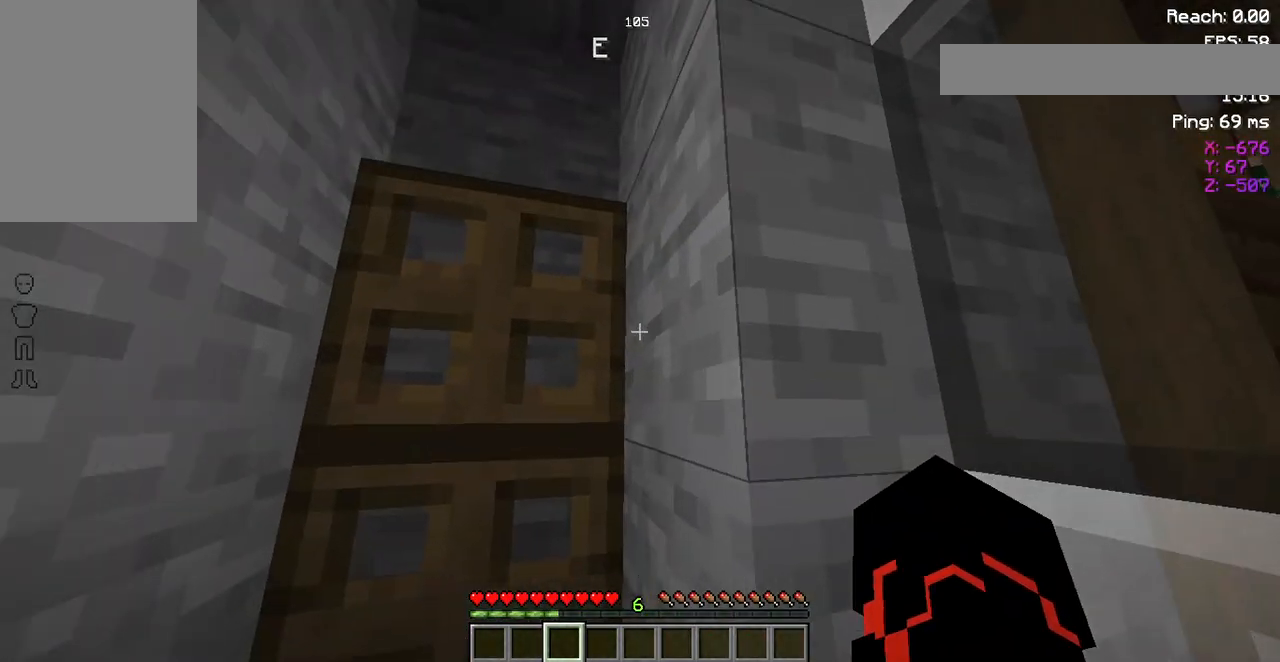
{"keys": ["a", "w"], "mouse": [], "events": [[300, "a", "down"]]}
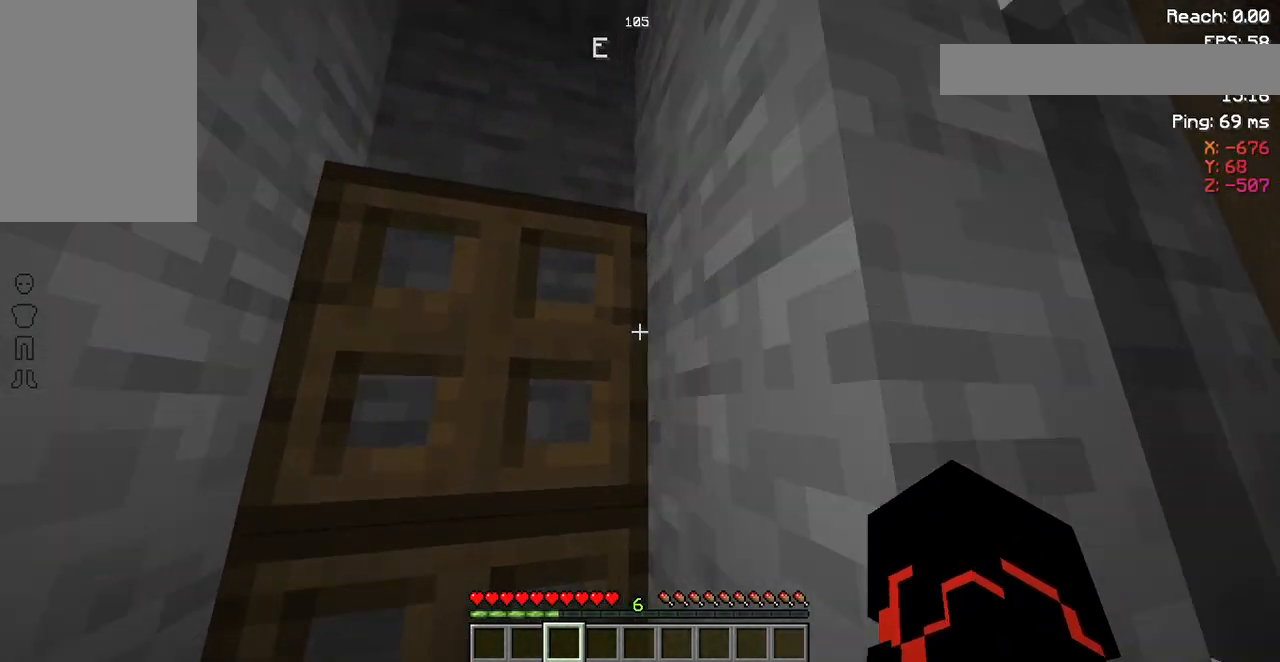
{"keys": ["w"], "mouse": [], "events": [[167, "a", "up"], [367, "mouse_right", "down"], [467, "mouse_right", "up"]]}
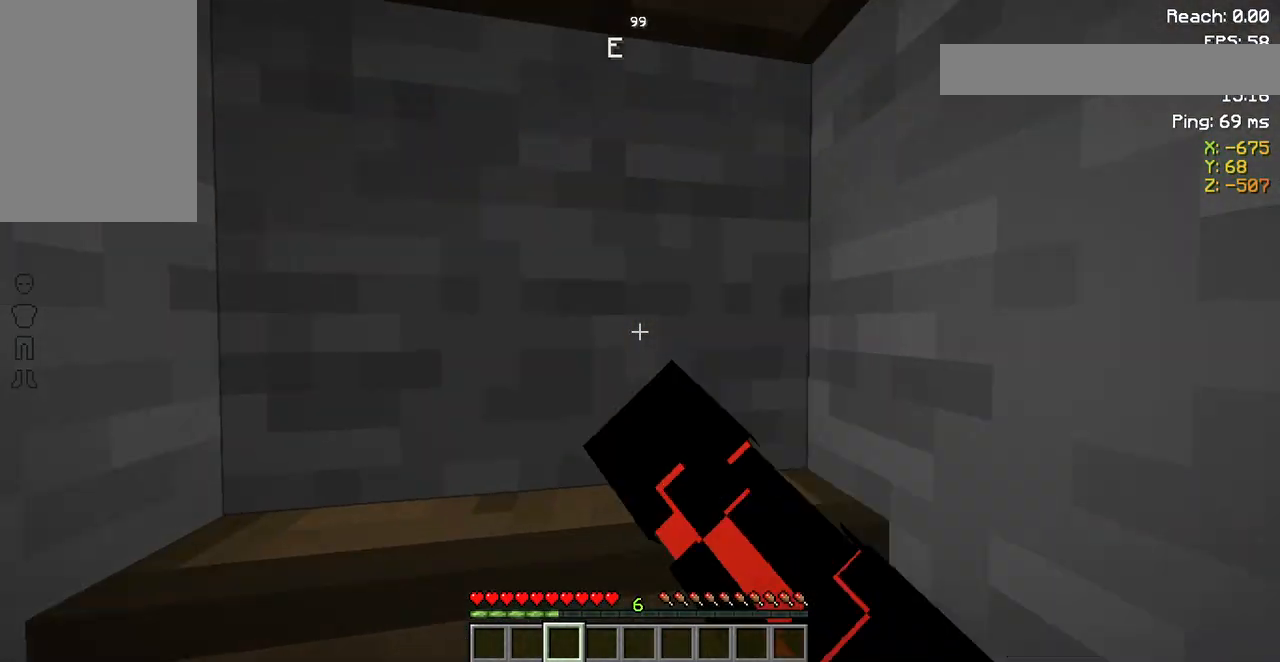
{"keys": [], "mouse": [], "events": [[400, "w", "up"]]}
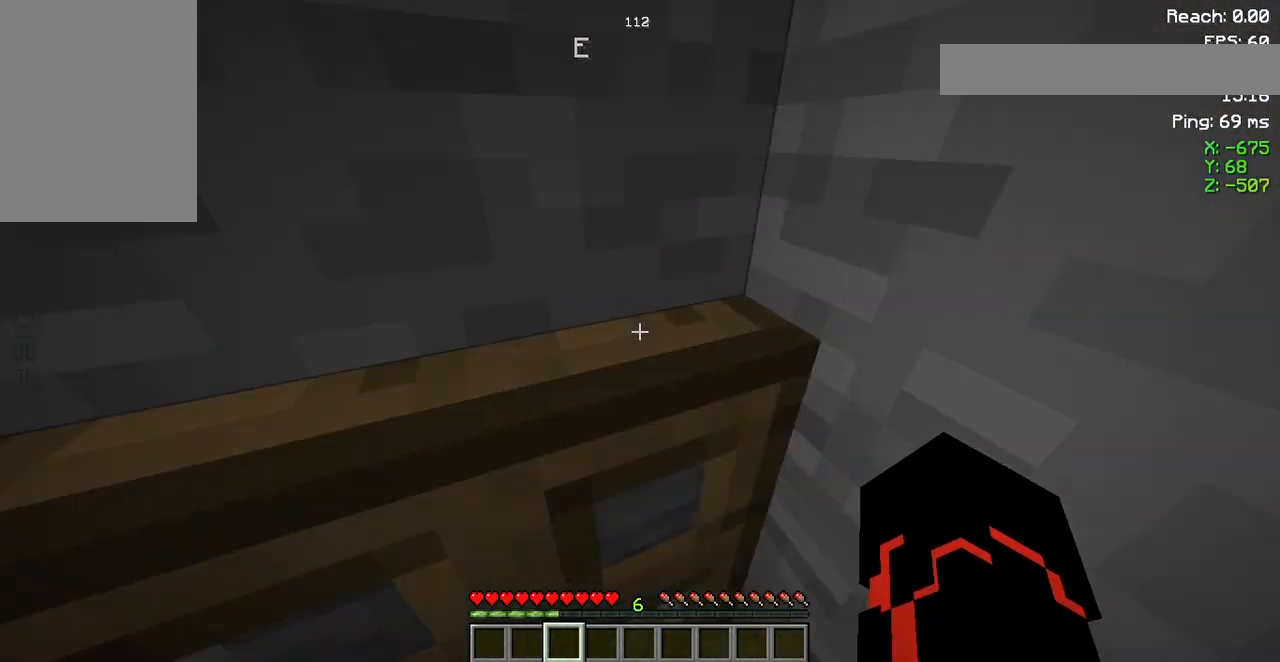
{"keys": [], "mouse": [], "events": []}
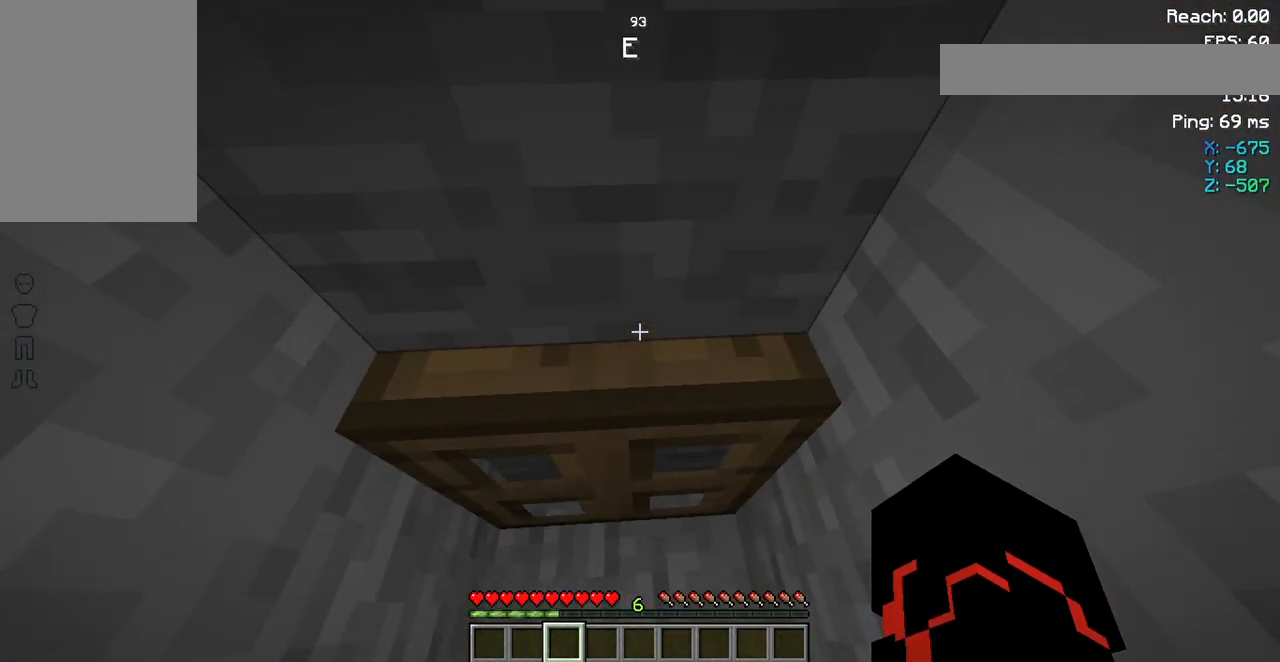
{"keys": [], "mouse": [], "events": [[233, "mouse_right", "down"], [300, "mouse_right", "up"]]}
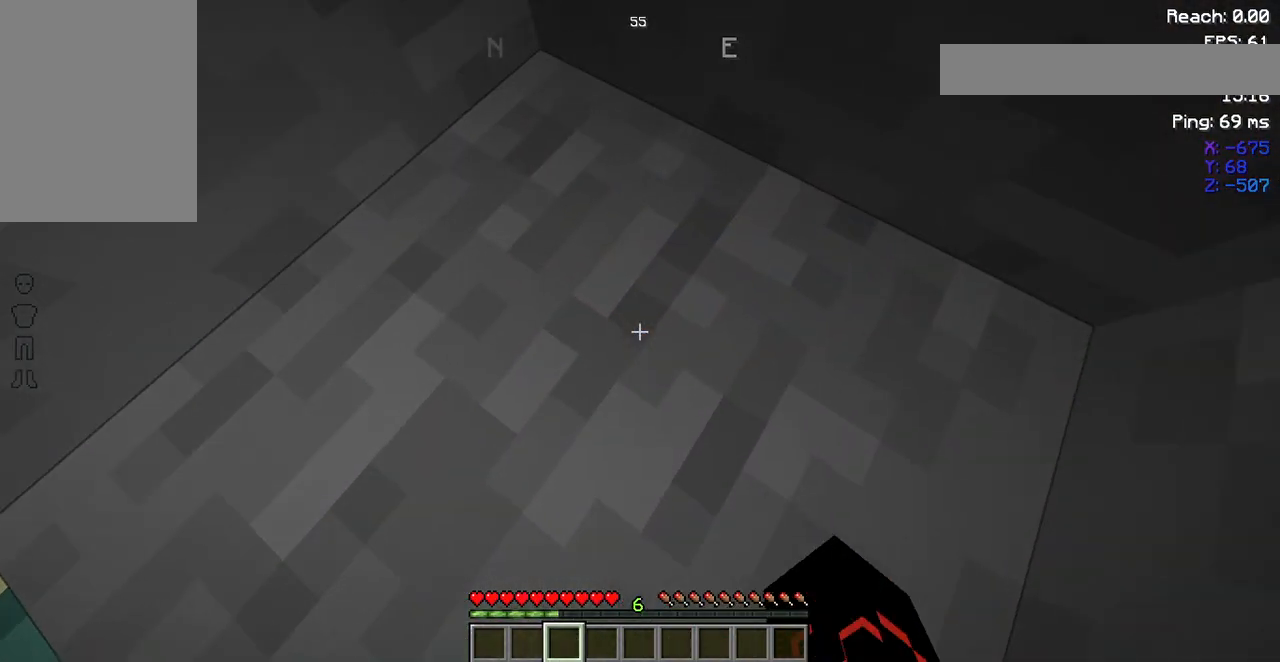
{"keys": [], "mouse": [], "events": []}
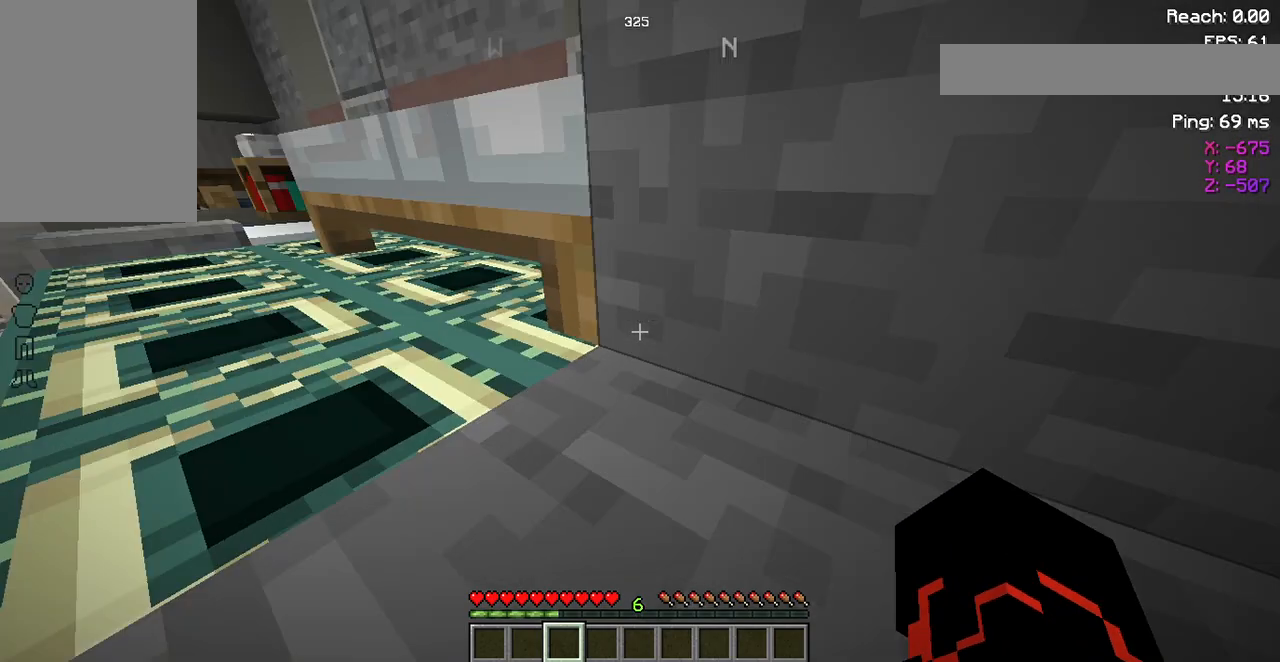
{"keys": [], "mouse": [], "events": []}
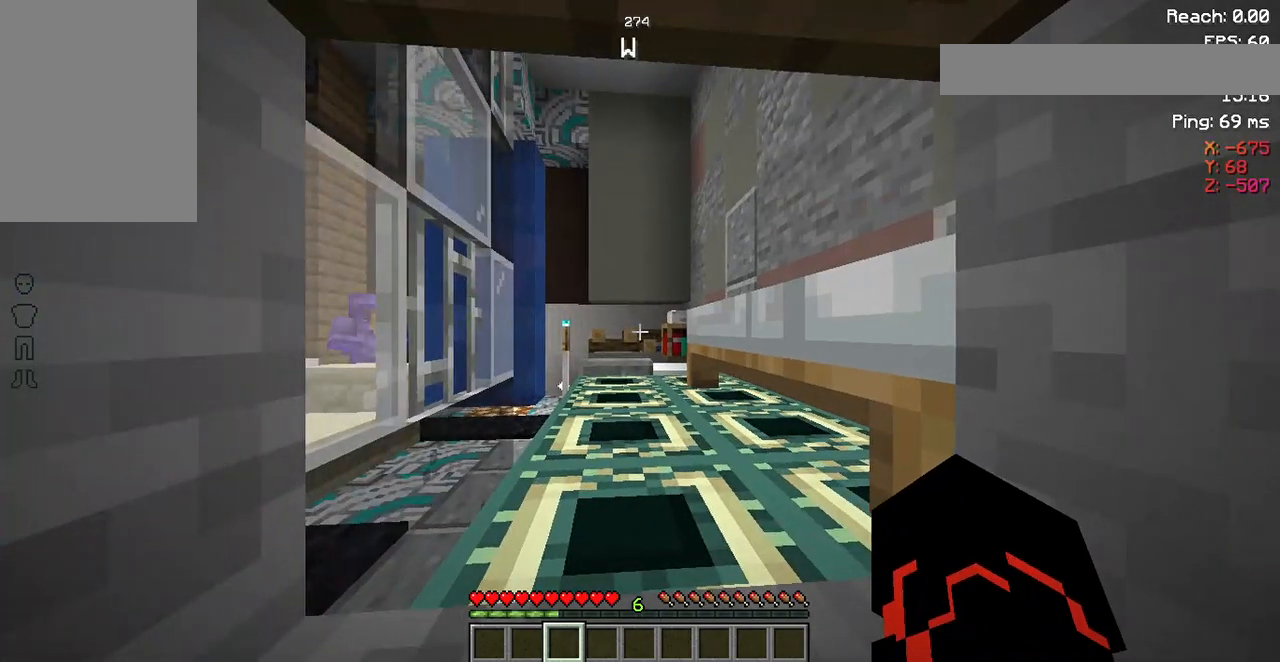
{"keys": [], "mouse": [], "events": []}
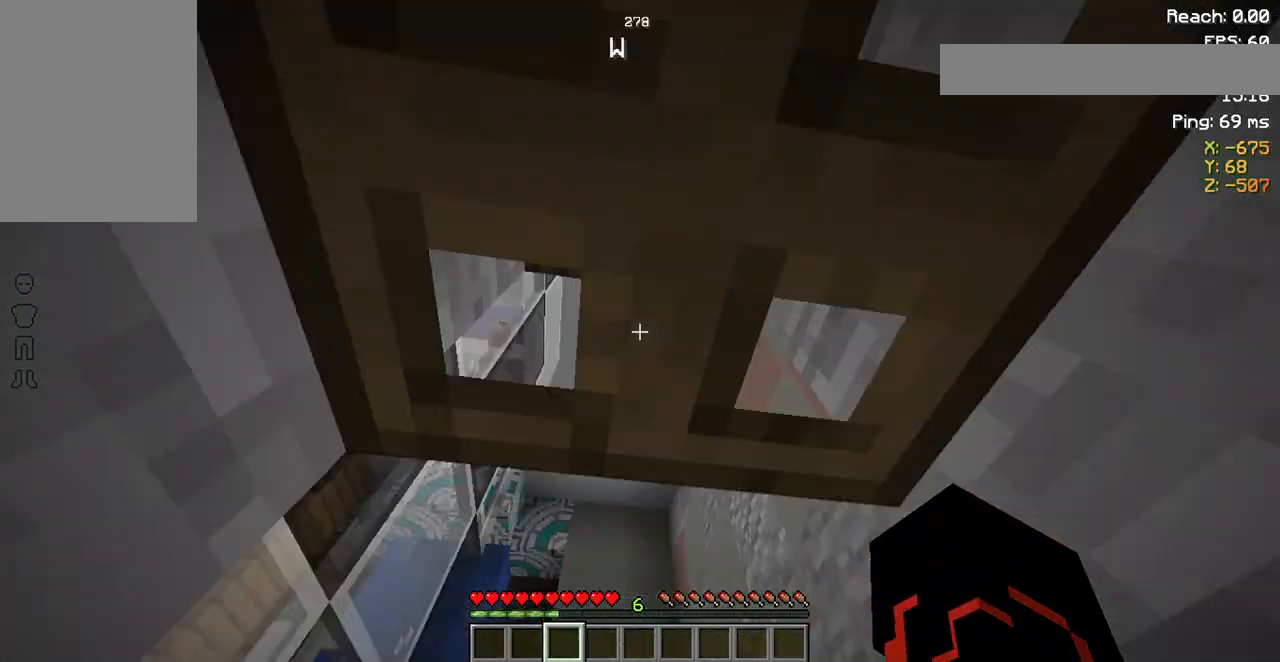
{"keys": [], "mouse": [], "events": [[67, "mouse_right", "down"], [133, "mouse_right", "up"]]}
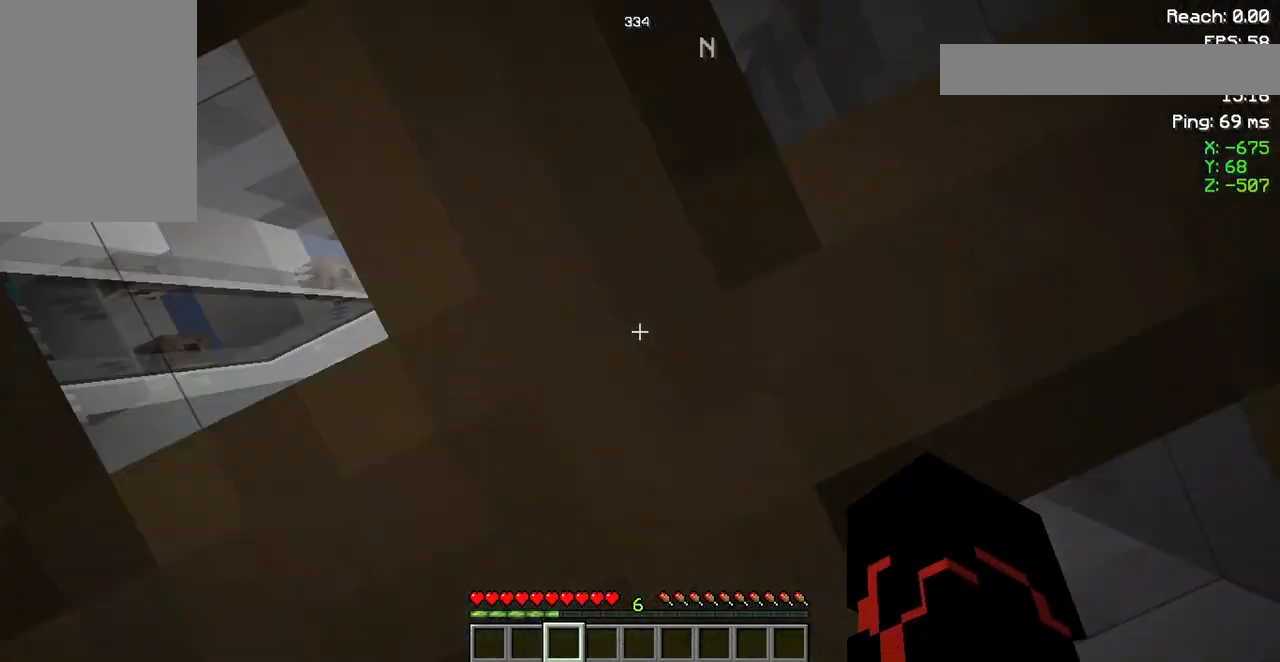
{"keys": [], "mouse": [], "events": [[33, "mouse_right", "down"], [167, "mouse_right", "up"]]}
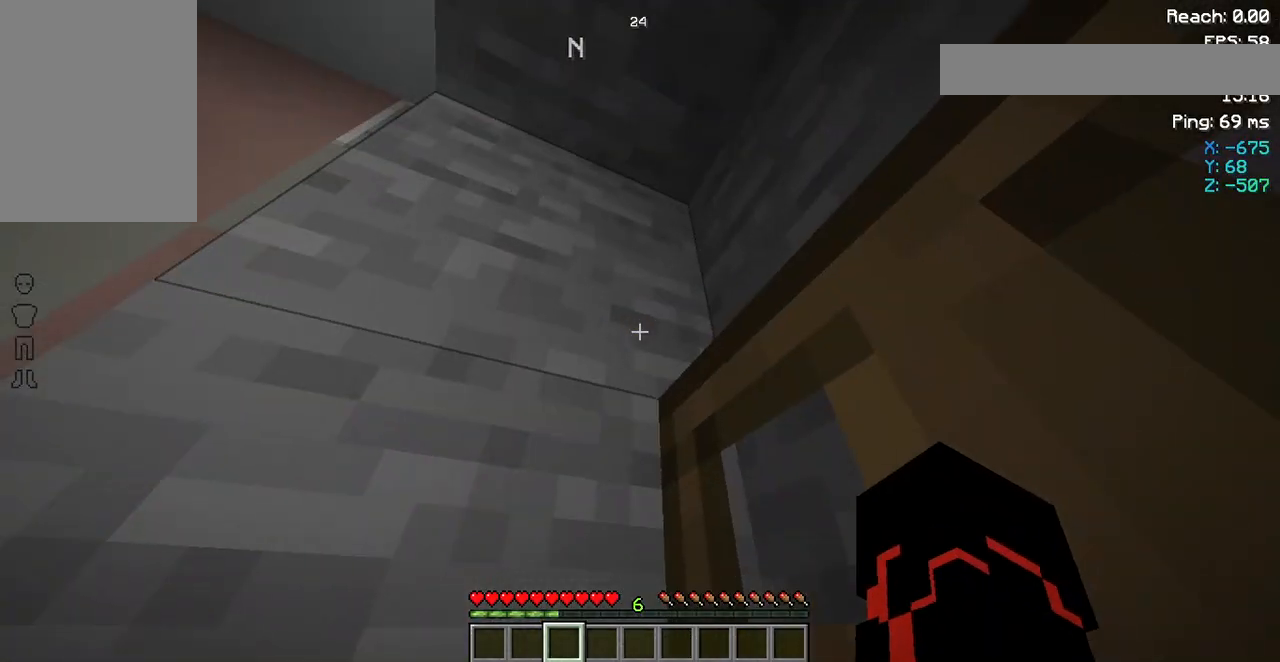
{"keys": [], "mouse": [], "events": []}
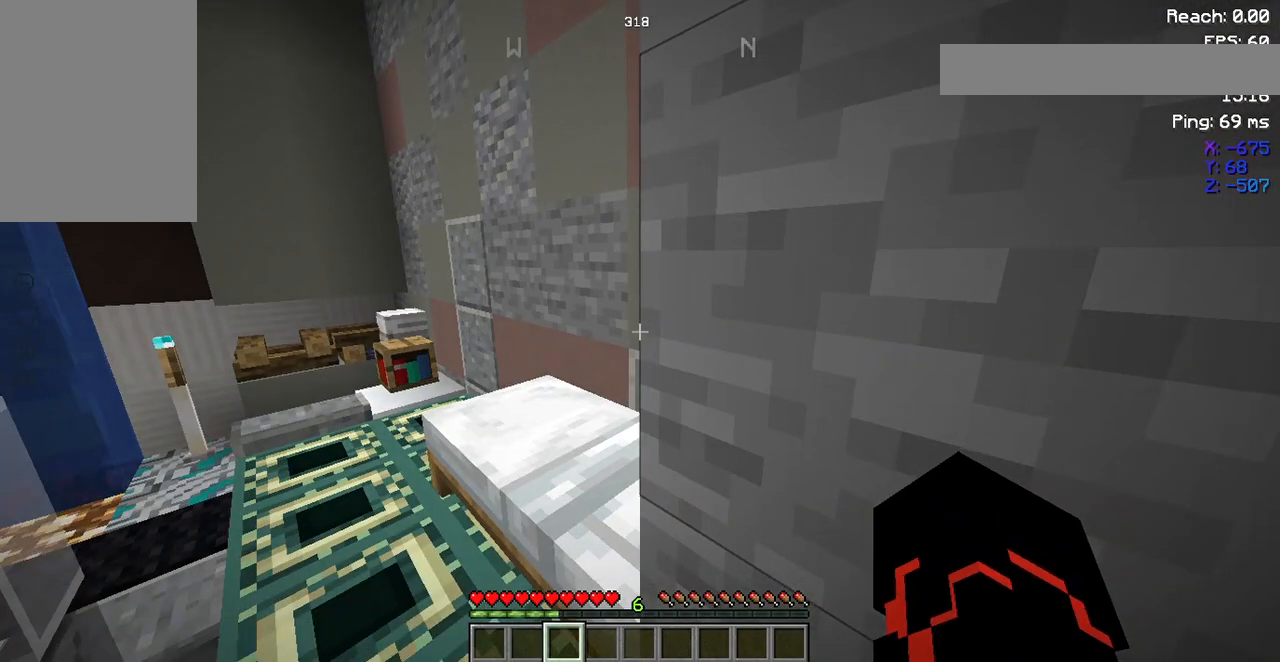
{"keys": [], "mouse": [], "events": []}
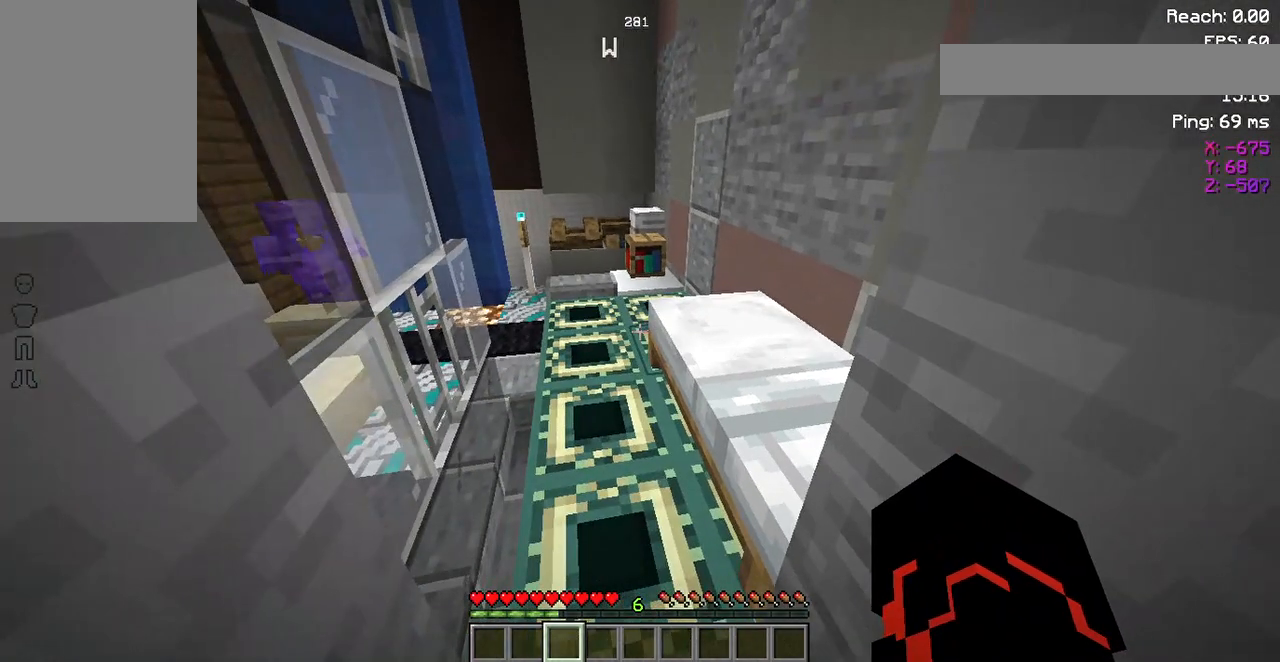
{"keys": ["w"], "mouse": [], "events": [[167, "w", "down"]]}
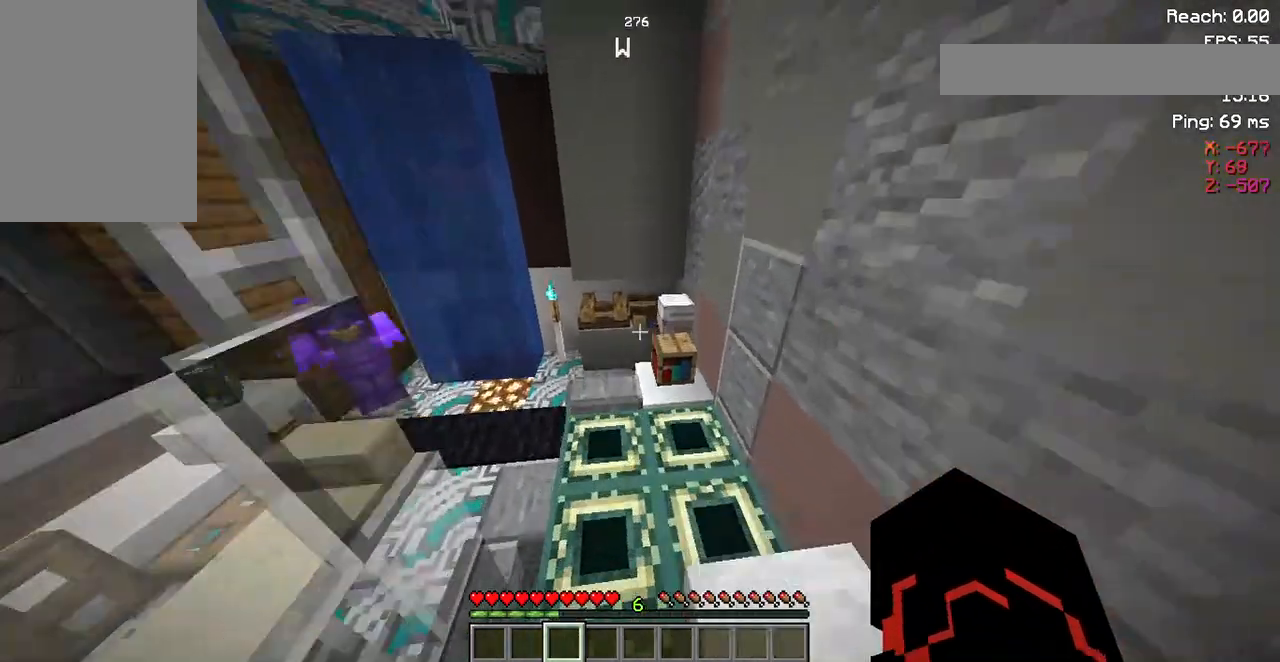
{"keys": ["space", "w"], "mouse": [], "events": [[467, "space", "down"]]}
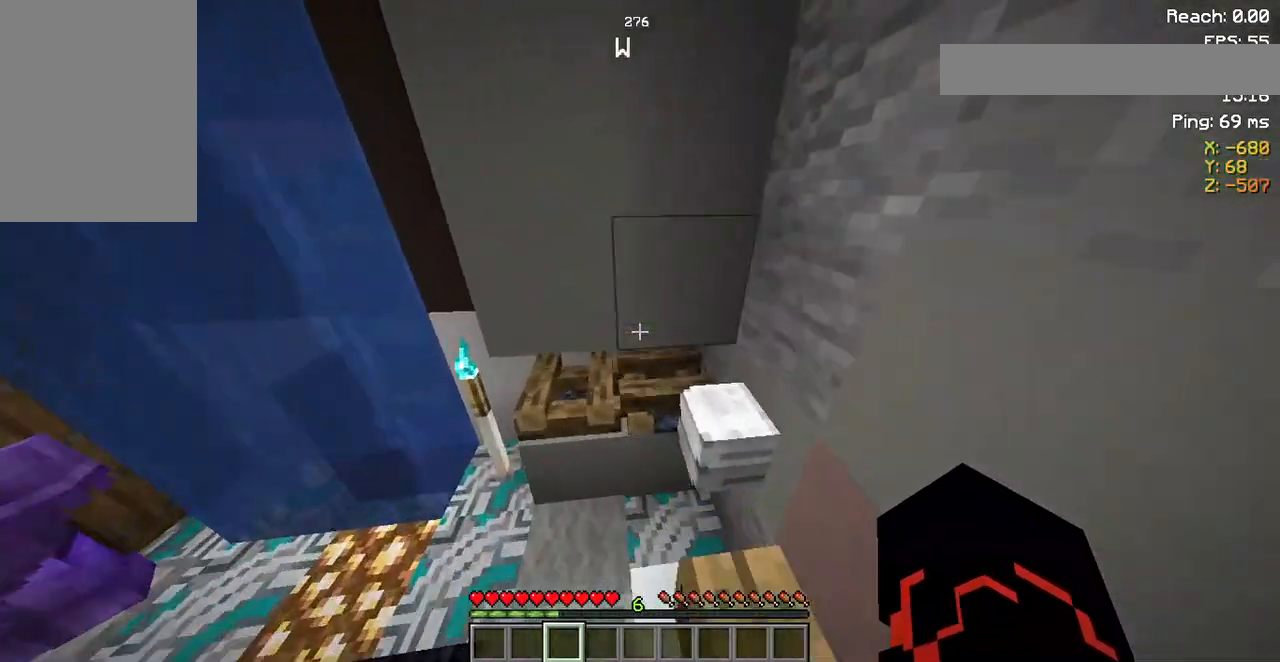
{"keys": ["w"], "mouse": [], "events": [[167, "space", "up"]]}
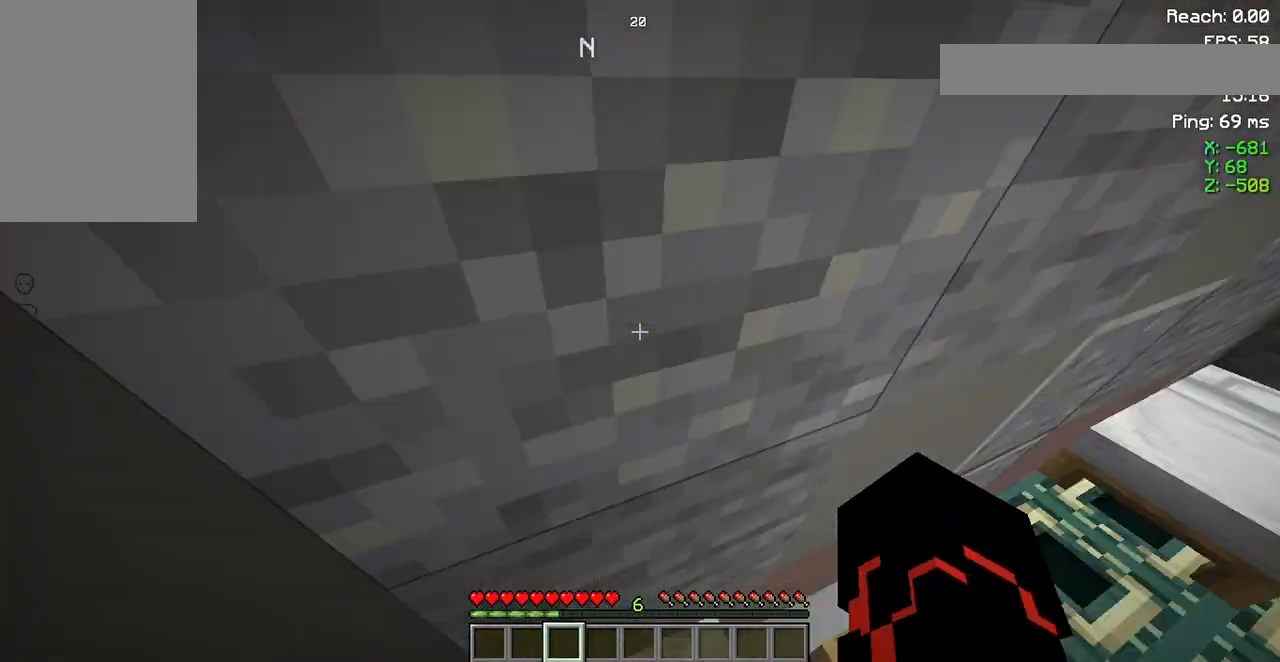
{"keys": ["w"], "mouse": [], "events": []}
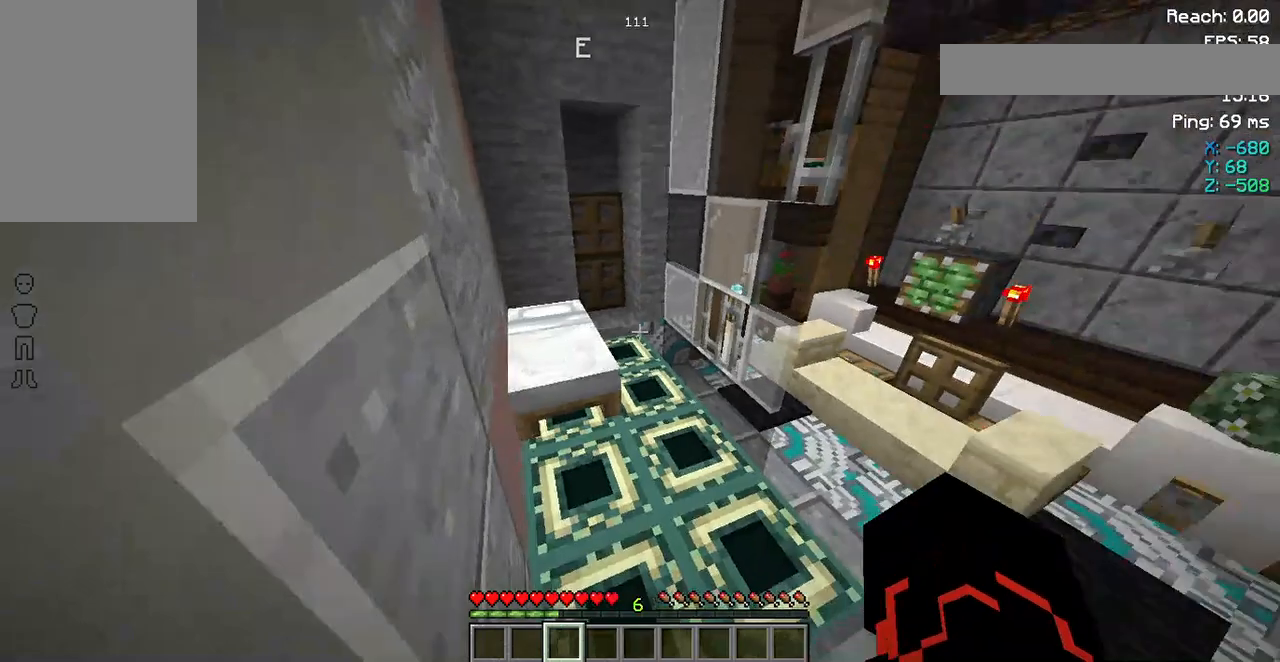
{"keys": ["w"], "mouse": [], "events": [[167, "w", "up"], [333, "w", "down"]]}